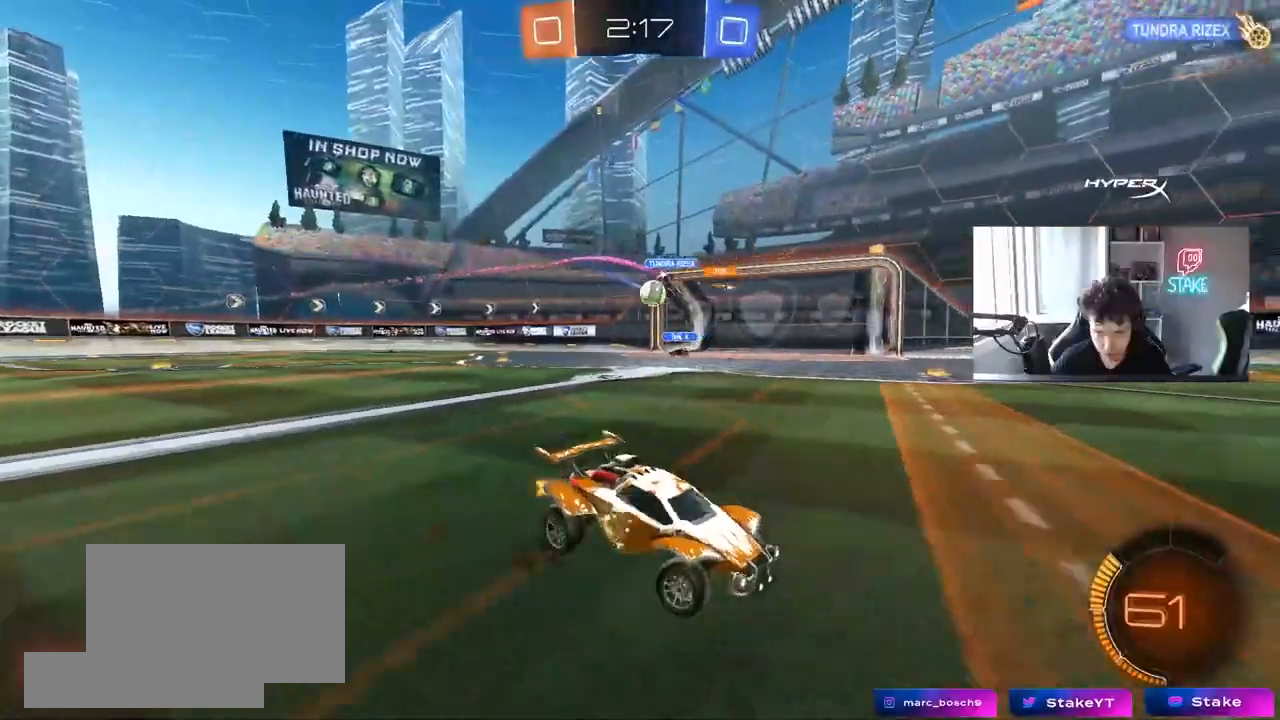
Gameplay with keyboard and mouse; each line is a JSON object with the keys and mouse buttons held at the frame after it. "events" lists presses ("down") and releases ("up") of "1", "2", "3", "4", "5", "a", "alt", "c", "caps_lock", "ctrl", "d", "e", "f", "g", "q", "r", "s", "shift", "space", "t", "tab", "v", "w", "x", "z", "mouse_left", "mouse_wheel" and "mouse_right" between this image and that frame as [ms after this image, input, new state], when the widget could be followed in between. "mouse_left", "mouse_wheel", "mouse_right" = the "left", "wheel", "right" buttons of the "mouse" list. No other keys are recorded. "wheel" means that the mouse wheel is clicked or scrolled. Not read: mouse_move.
{"keys": ["a", "w"], "mouse": [], "events": [[333, "shift", "down"], [433, "shift", "up"]]}
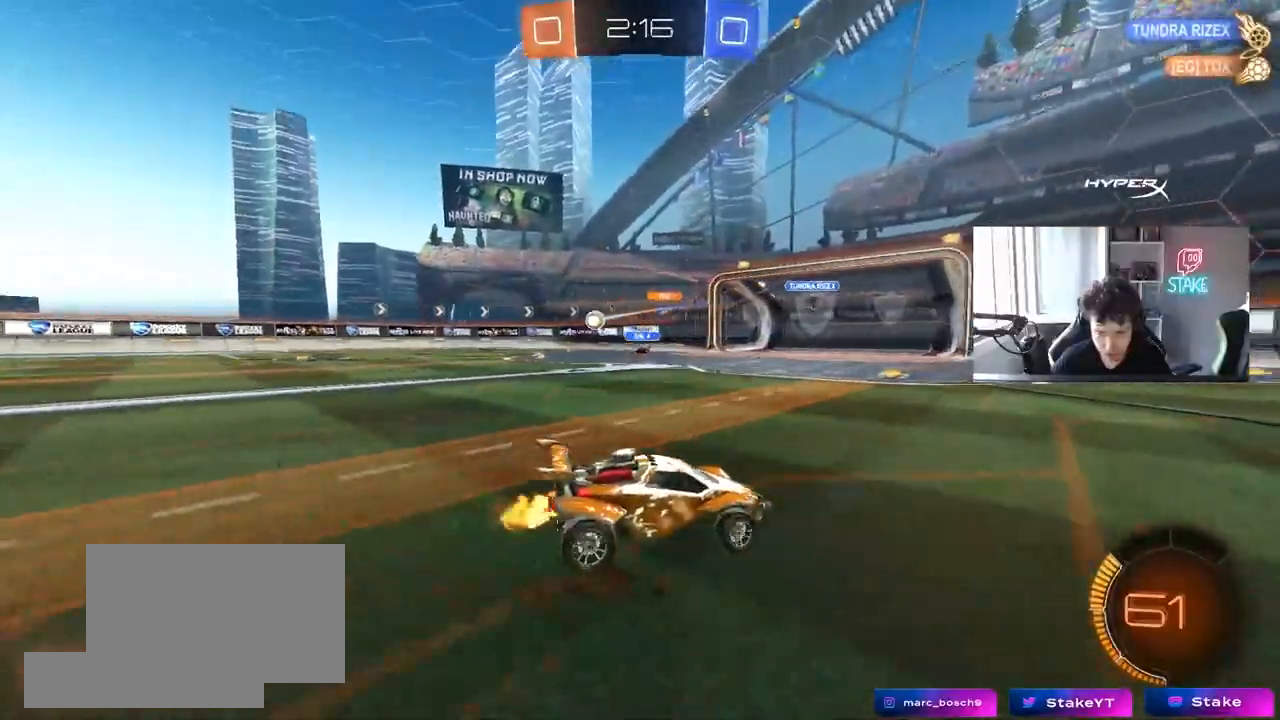
{"keys": ["a", "w"], "mouse": [], "events": [[167, "a", "up"], [500, "a", "down"]]}
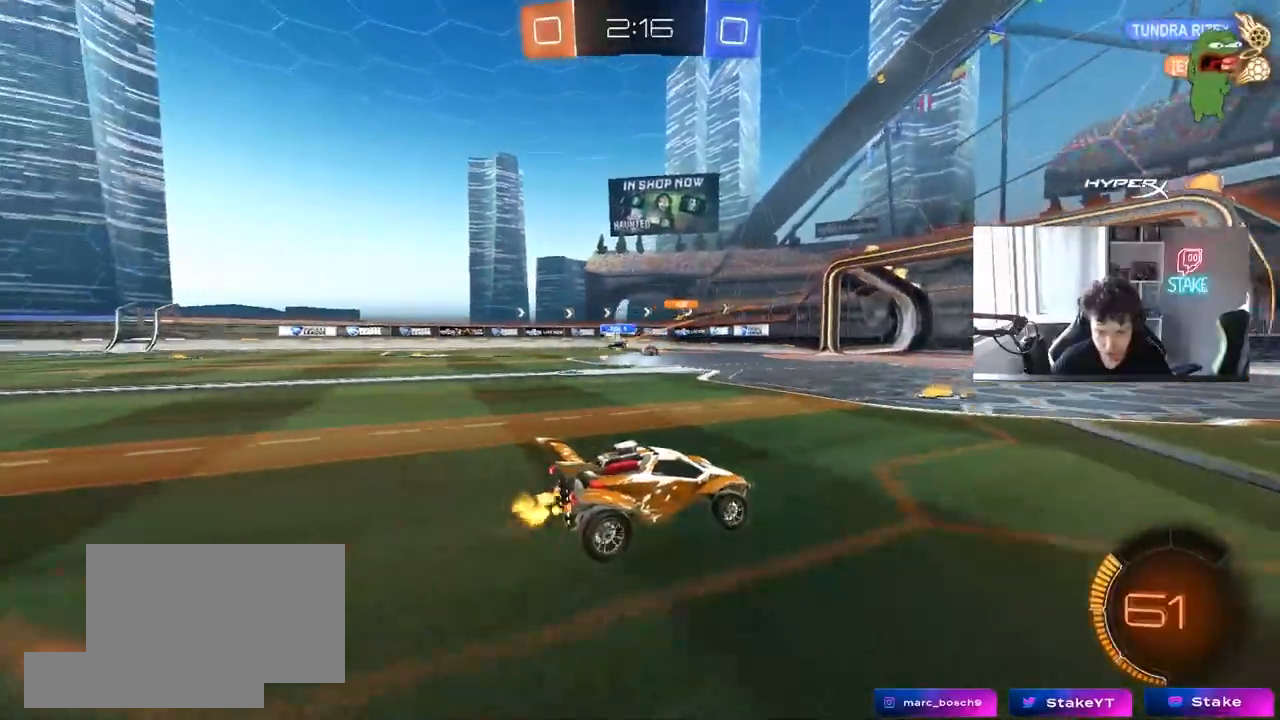
{"keys": ["a", "w"], "mouse": [], "events": [[133, "a", "up"], [267, "a", "down"], [267, "shift", "down"], [417, "shift", "up"]]}
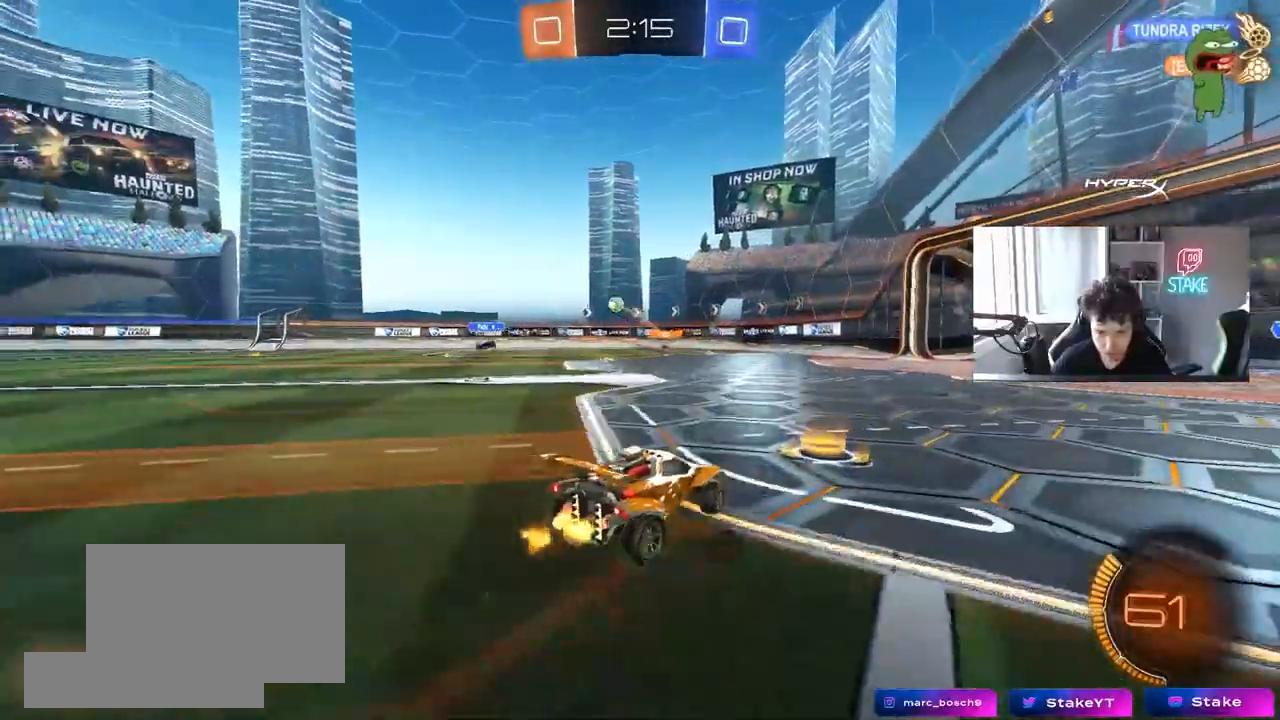
{"keys": ["a", "w"], "mouse": ["left"], "events": [[150, "shift", "down"], [200, "shift", "up"], [333, "mouse_left", "down"]]}
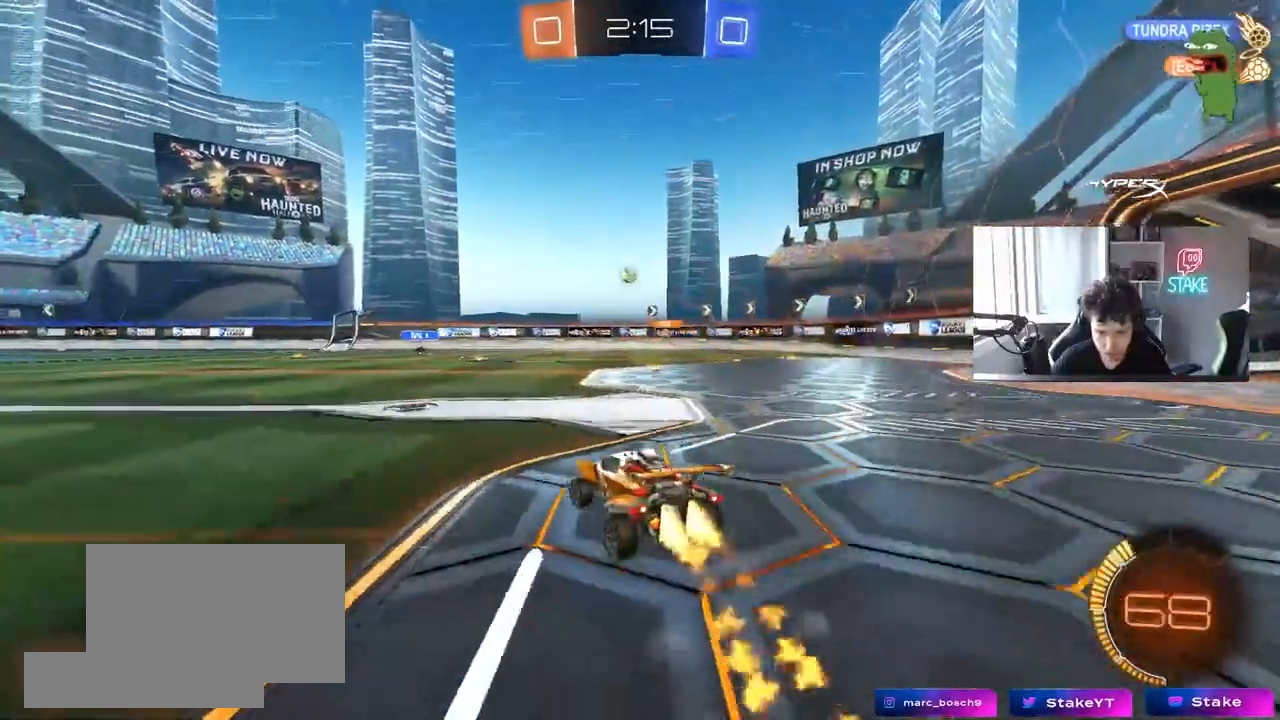
{"keys": ["w"], "mouse": ["left"], "events": [[117, "a", "up"], [217, "a", "down"], [300, "mouse_left", "up"], [400, "mouse_left", "down"], [450, "a", "up"]]}
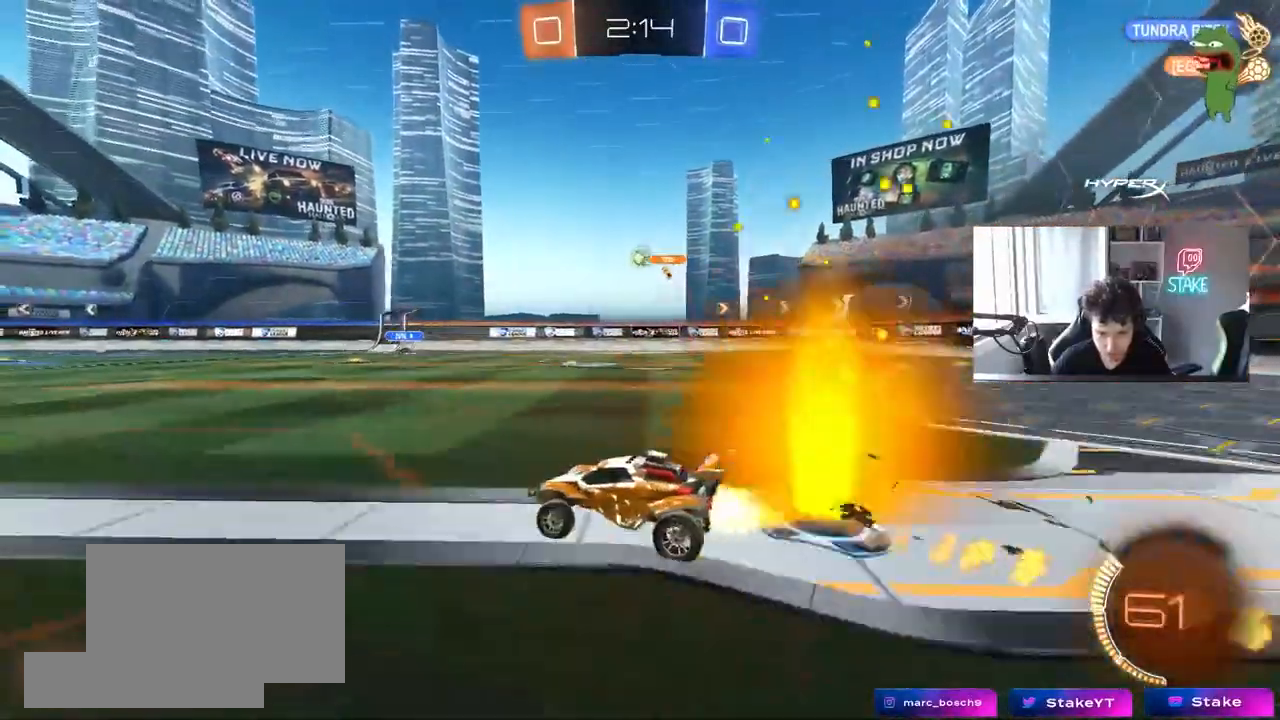
{"keys": ["w"], "mouse": ["left"], "events": [[217, "d", "down"], [217, "mouse_left", "up"], [467, "d", "up"], [467, "mouse_left", "down"]]}
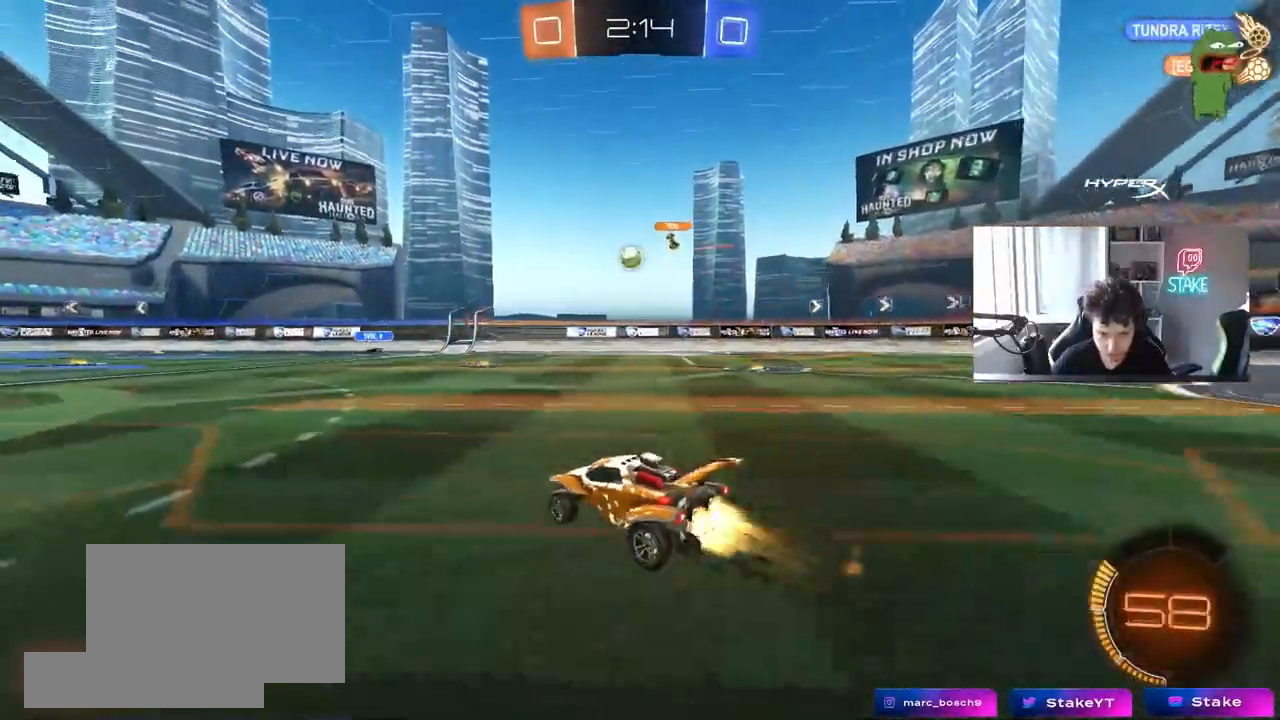
{"keys": ["w"], "mouse": [], "events": [[50, "mouse_left", "up"], [150, "d", "down"], [383, "d", "up"]]}
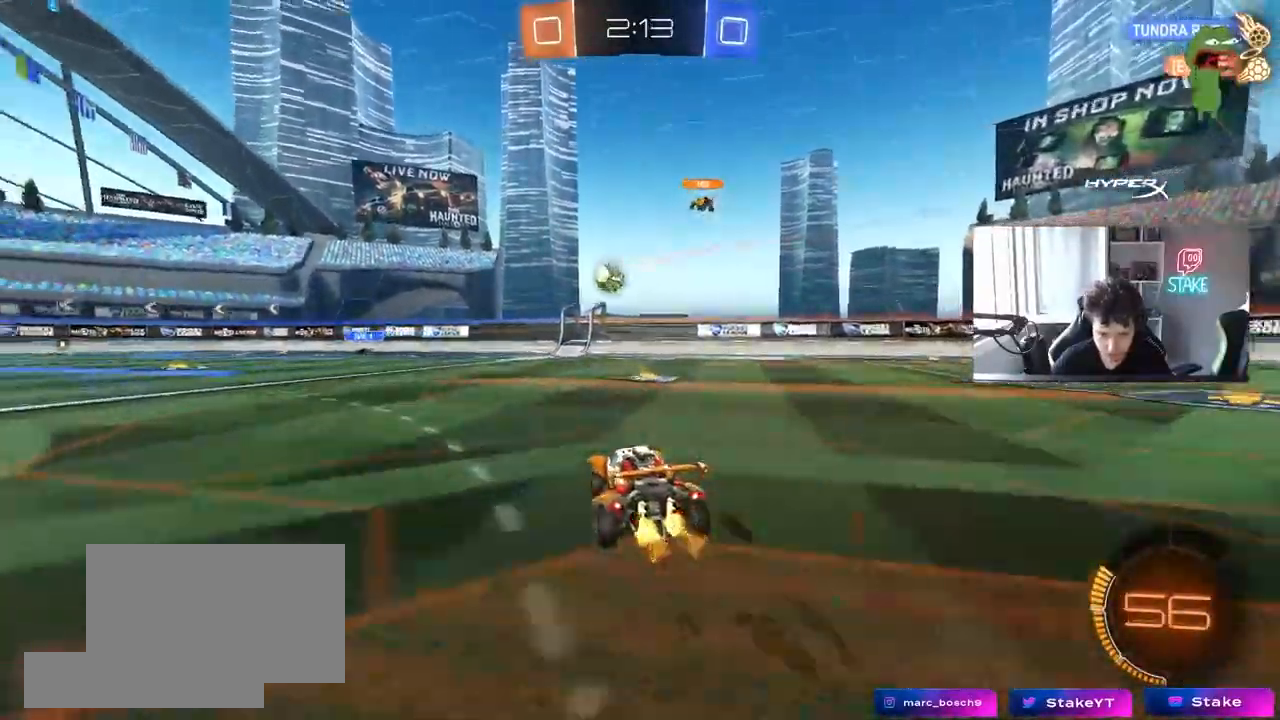
{"keys": ["a", "w"], "mouse": [], "events": [[117, "mouse_left", "down"], [167, "d", "down"], [300, "mouse_left", "up"], [400, "a", "down"], [400, "d", "up"]]}
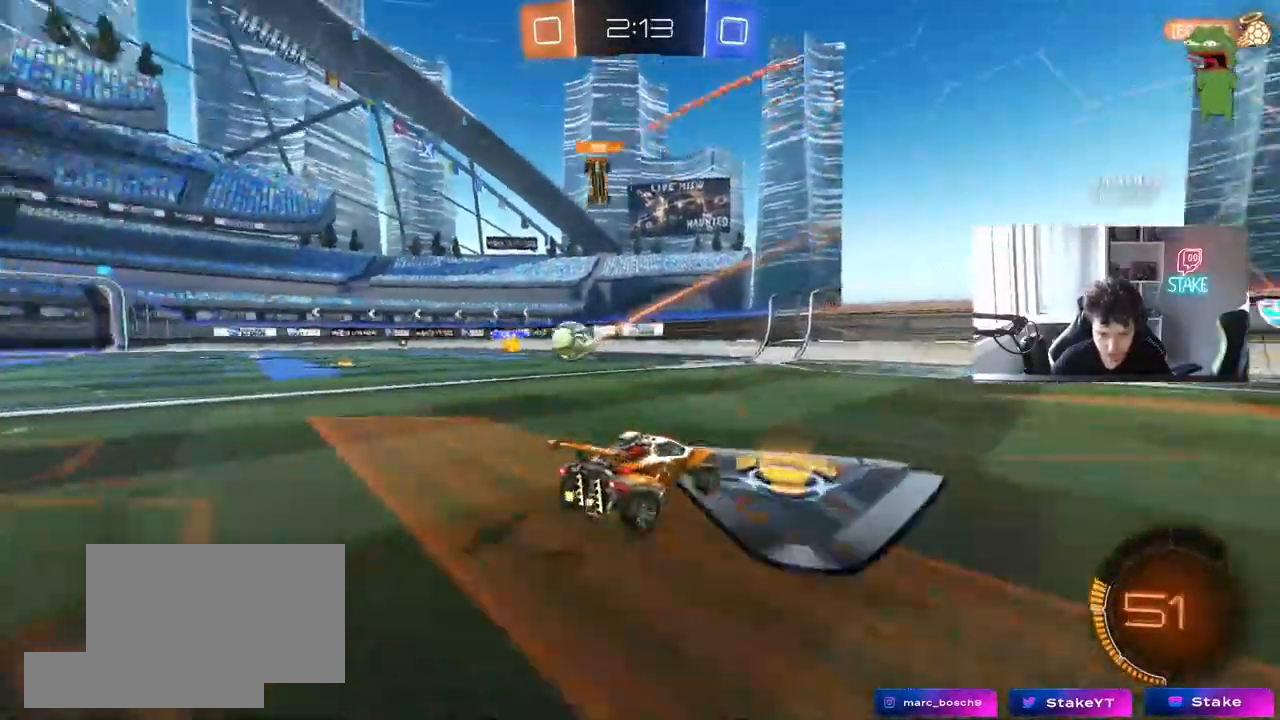
{"keys": ["a", "w"], "mouse": [], "events": [[83, "shift", "down"], [233, "shift", "up"]]}
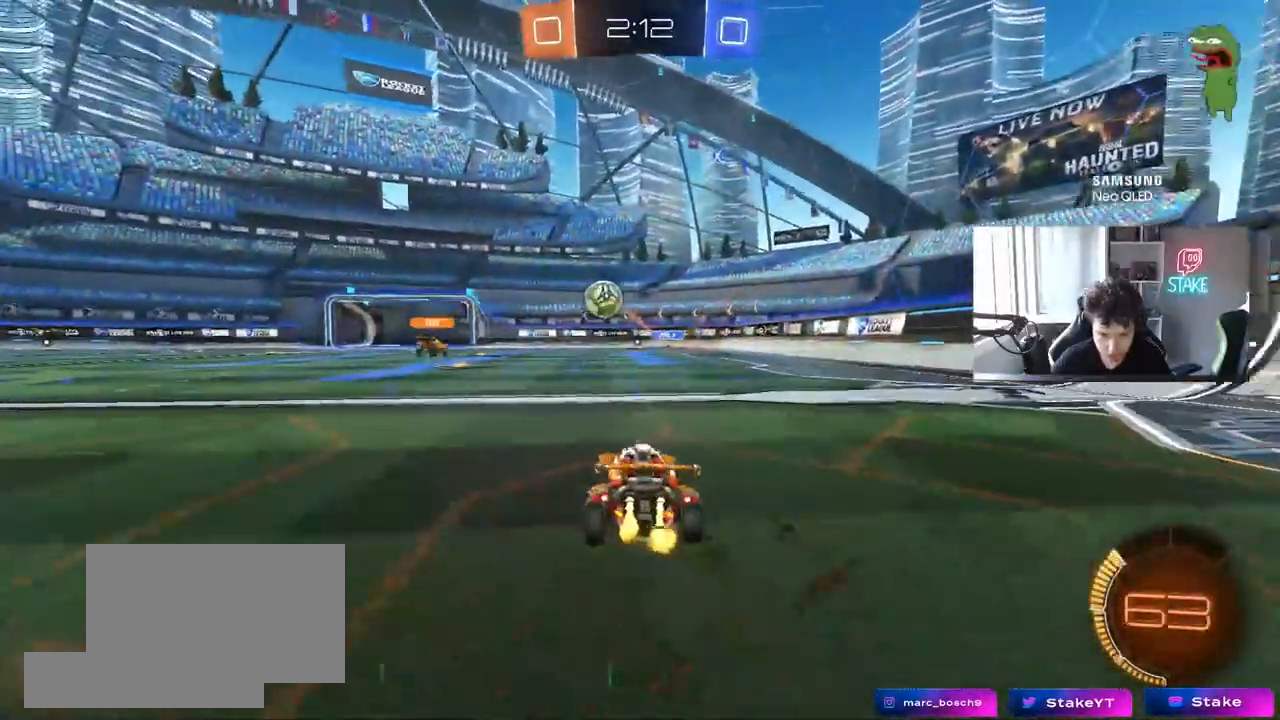
{"keys": ["d", "w"], "mouse": [], "events": [[250, "a", "up"], [483, "d", "down"]]}
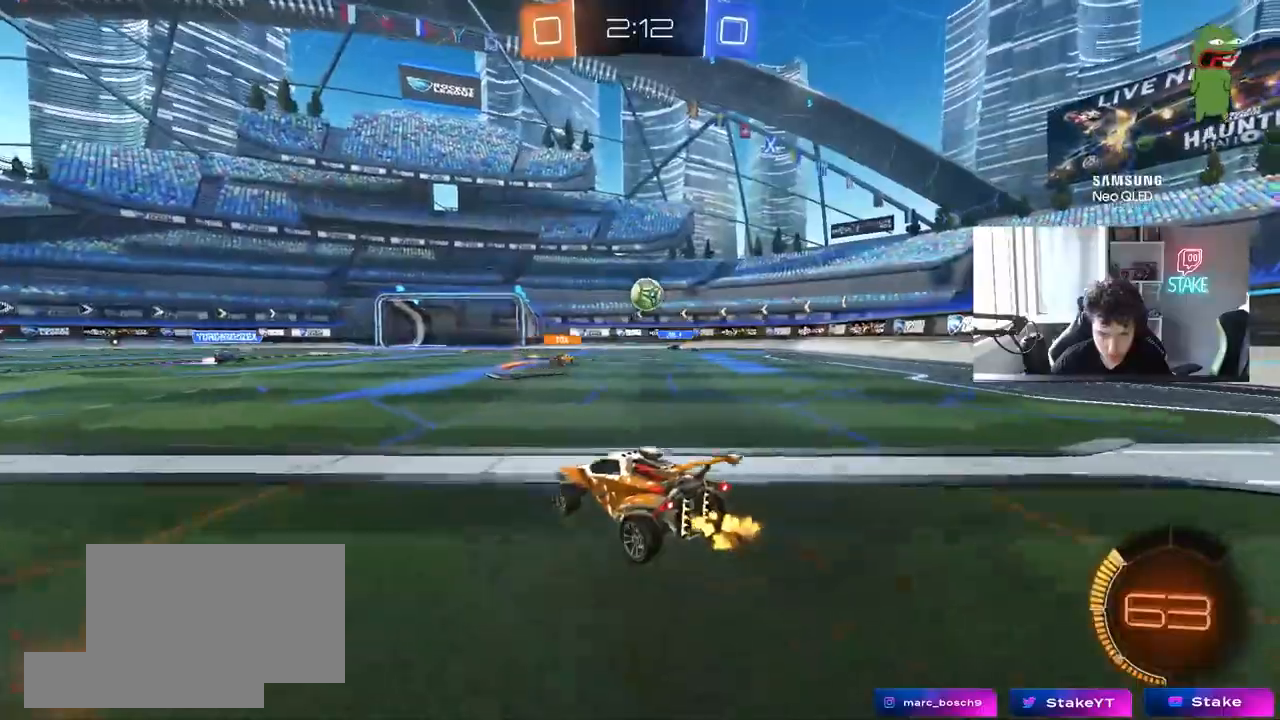
{"keys": ["w"], "mouse": [], "events": [[117, "d", "up"], [300, "d", "down"], [400, "d", "up"]]}
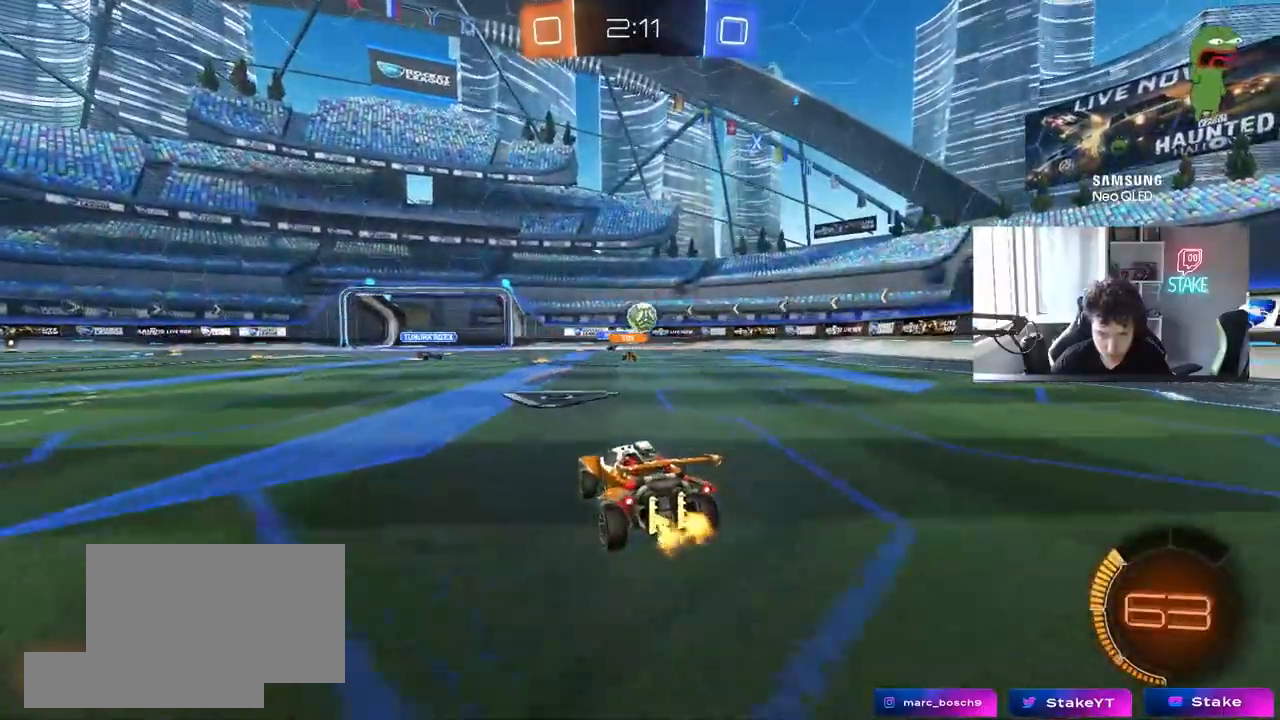
{"keys": ["w"], "mouse": [], "events": []}
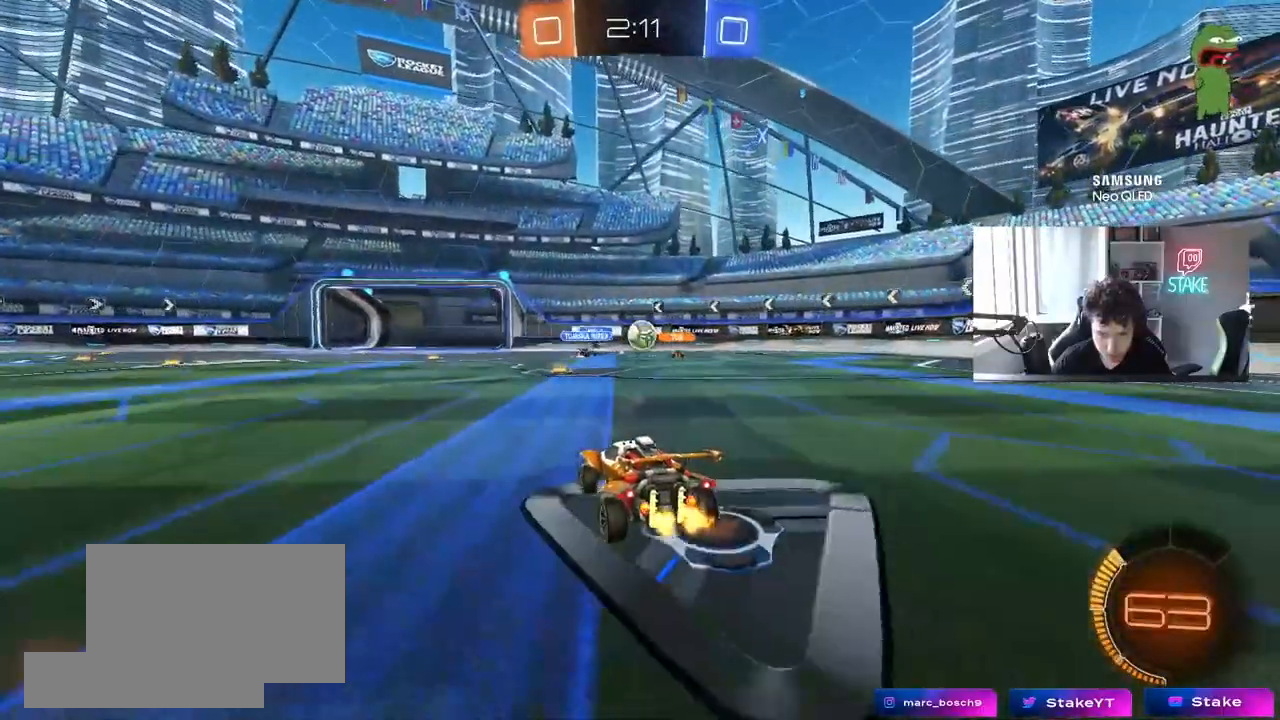
{"keys": ["d", "shift", "w"], "mouse": [], "events": [[17, "d", "down"], [100, "d", "up"], [383, "d", "down"], [483, "shift", "down"]]}
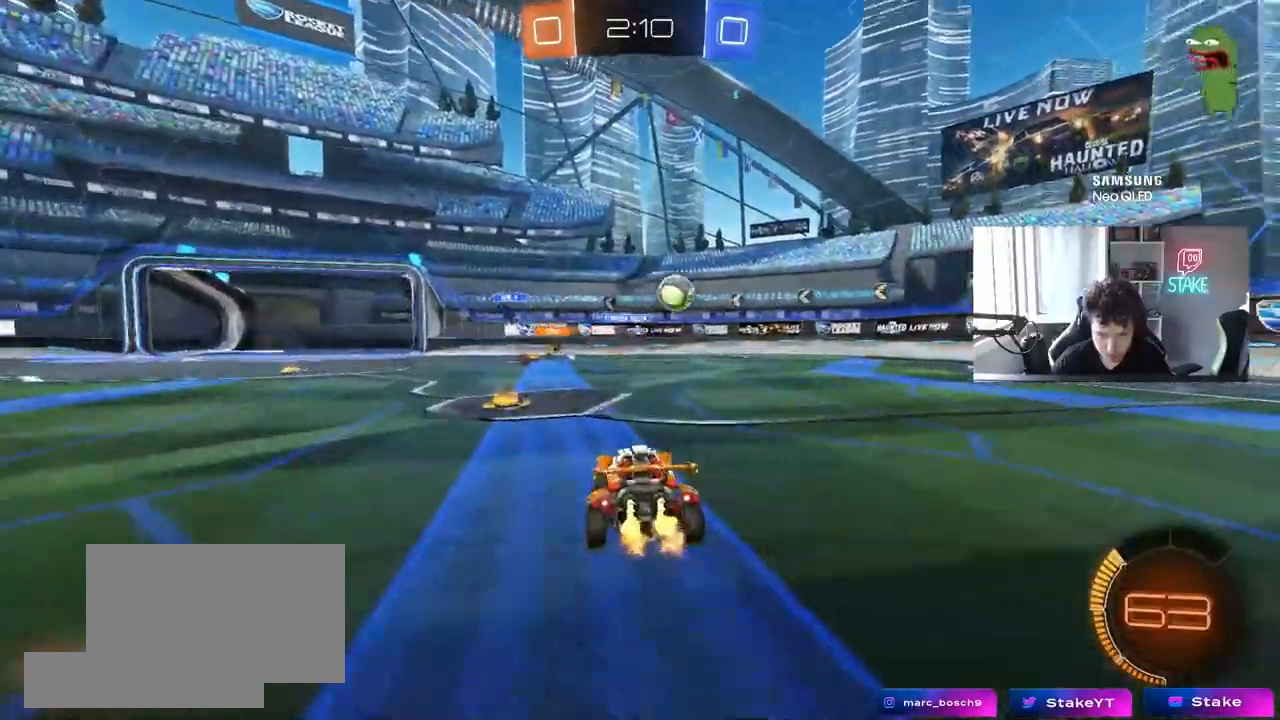
{"keys": ["d", "w"], "mouse": [], "events": [[67, "shift", "up"]]}
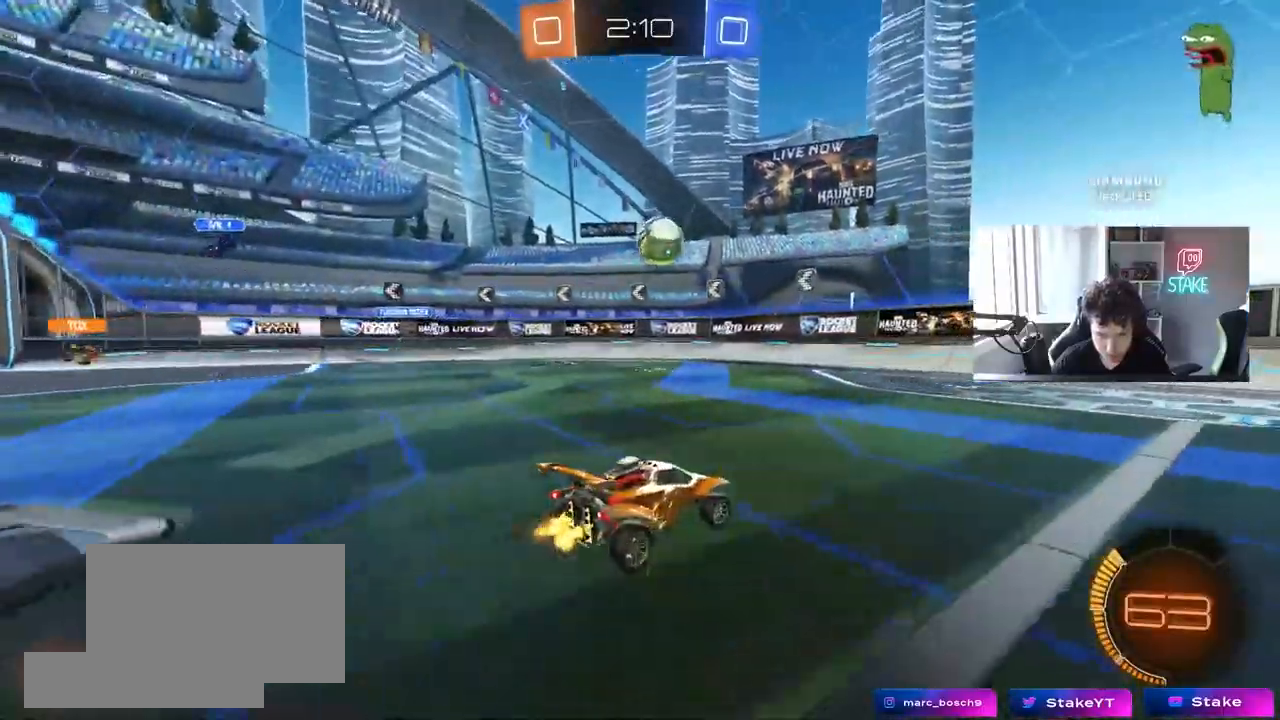
{"keys": ["a"], "mouse": [], "events": [[33, "d", "up"], [233, "a", "down"], [367, "a", "up"], [500, "a", "down"], [500, "w", "up"]]}
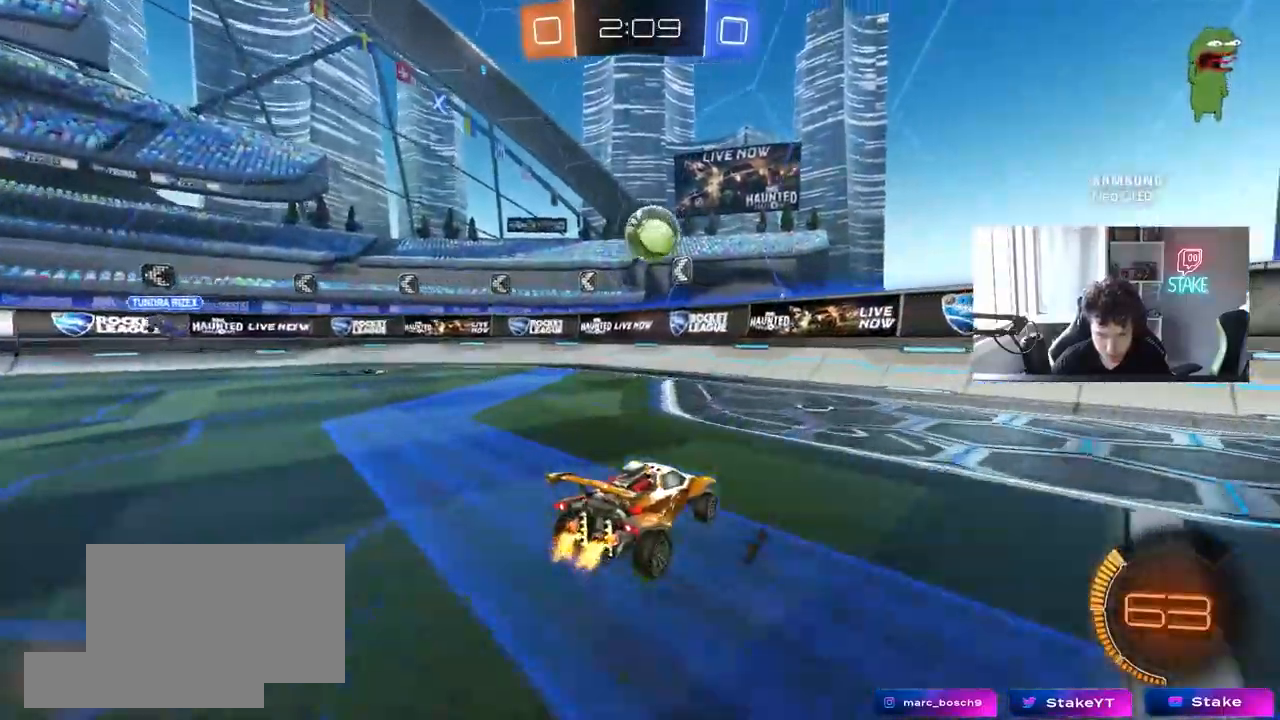
{"keys": [], "mouse": [], "events": [[383, "a", "up"]]}
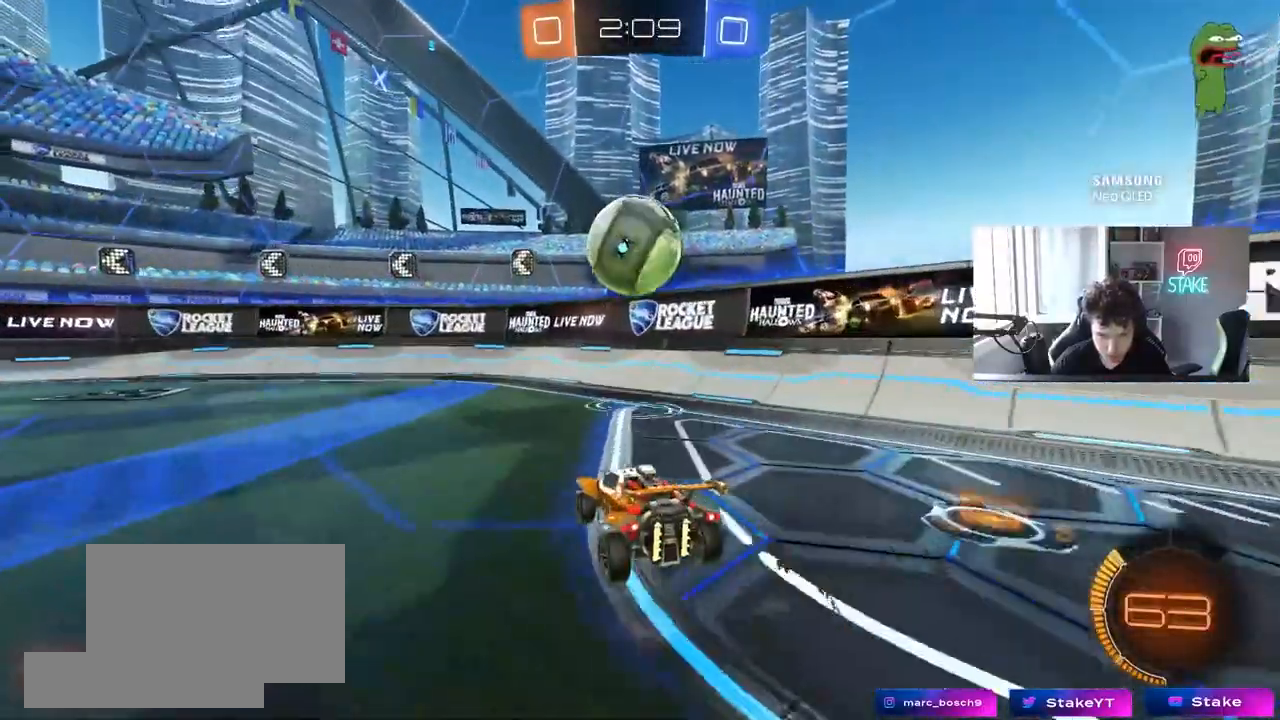
{"keys": ["a", "w"], "mouse": [], "events": [[267, "w", "down"], [483, "a", "down"]]}
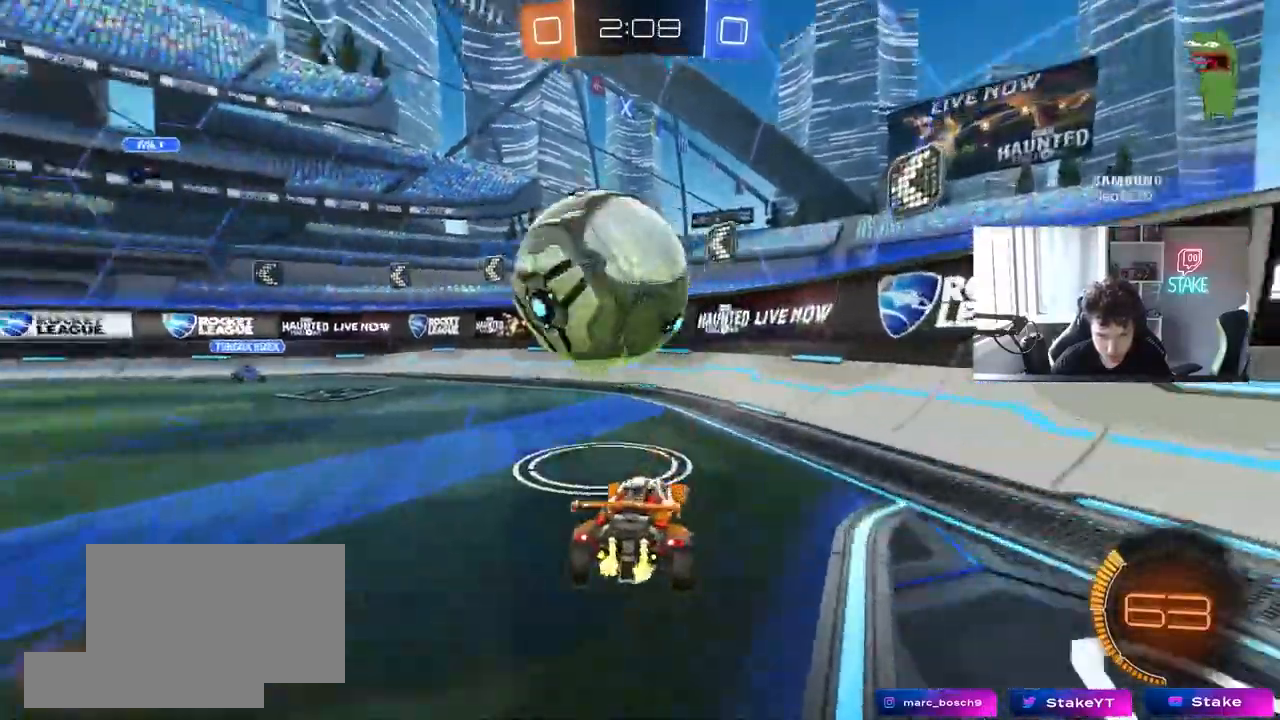
{"keys": ["a"], "mouse": ["left"], "events": [[33, "mouse_left", "down"], [83, "a", "up"], [183, "a", "down"], [267, "w", "up"], [317, "a", "up"], [317, "mouse_right", "down"], [367, "d", "down"], [417, "a", "down"], [417, "s", "down"], [467, "d", "up"], [467, "shift", "down"], [500, "mouse_right", "up"], [500, "s", "up"], [500, "shift", "up"]]}
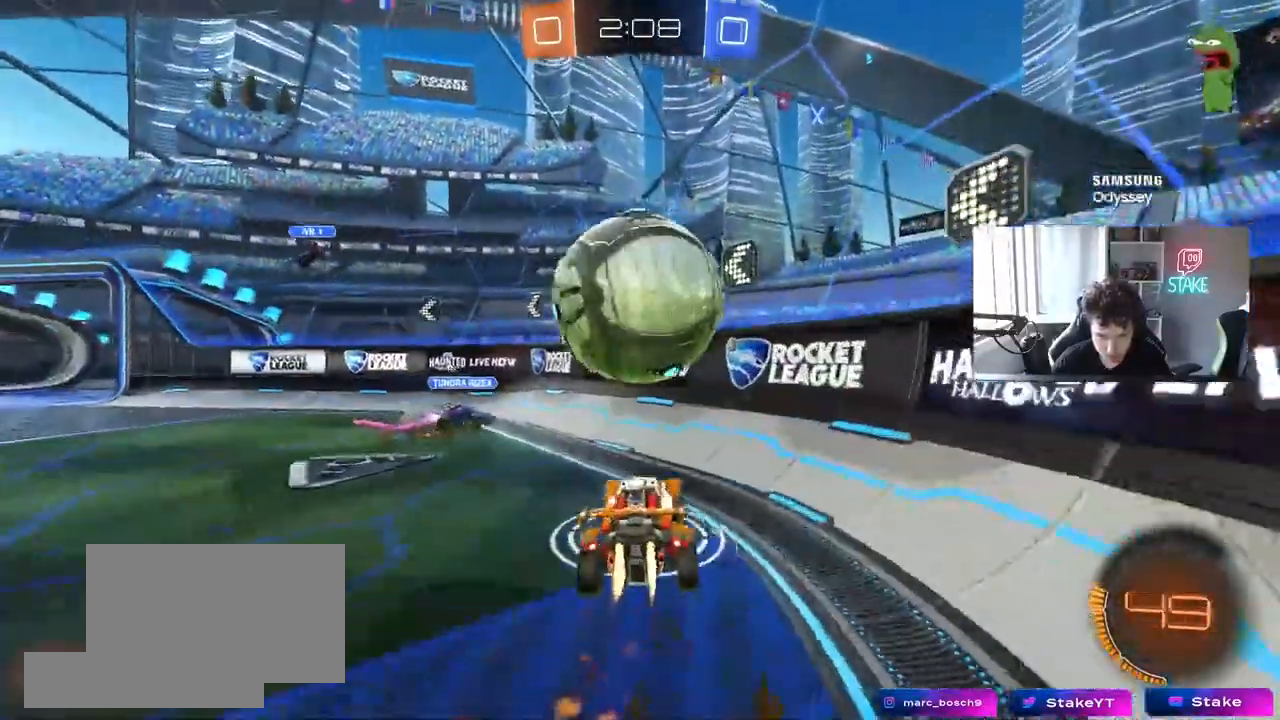
{"keys": ["w"], "mouse": [], "events": [[50, "a", "up"], [50, "mouse_right", "down"], [150, "a", "down"], [150, "s", "down"], [150, "shift", "down"], [250, "mouse_right", "up"], [283, "s", "up"], [333, "shift", "up"], [433, "w", "down"], [467, "a", "up"], [467, "mouse_left", "up"]]}
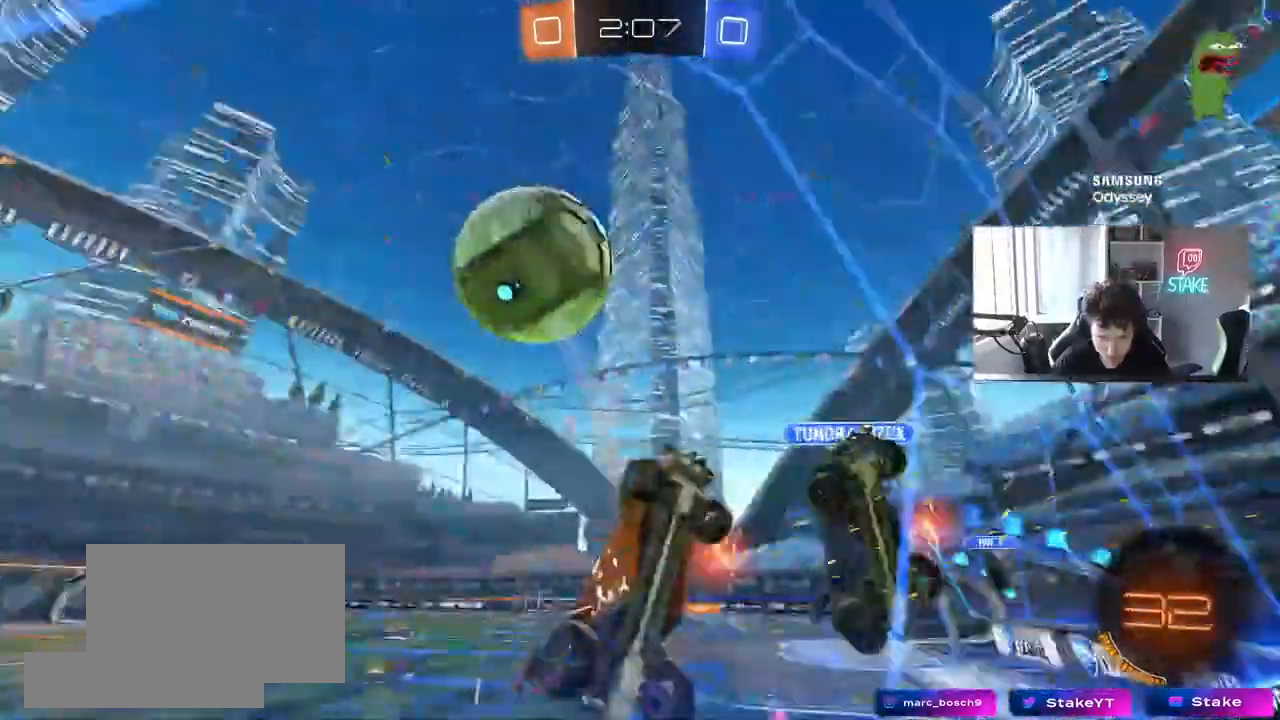
{"keys": ["d", "w"], "mouse": [], "events": [[17, "d", "down"], [117, "a", "down"], [117, "d", "up"], [267, "a", "up"], [267, "d", "down"]]}
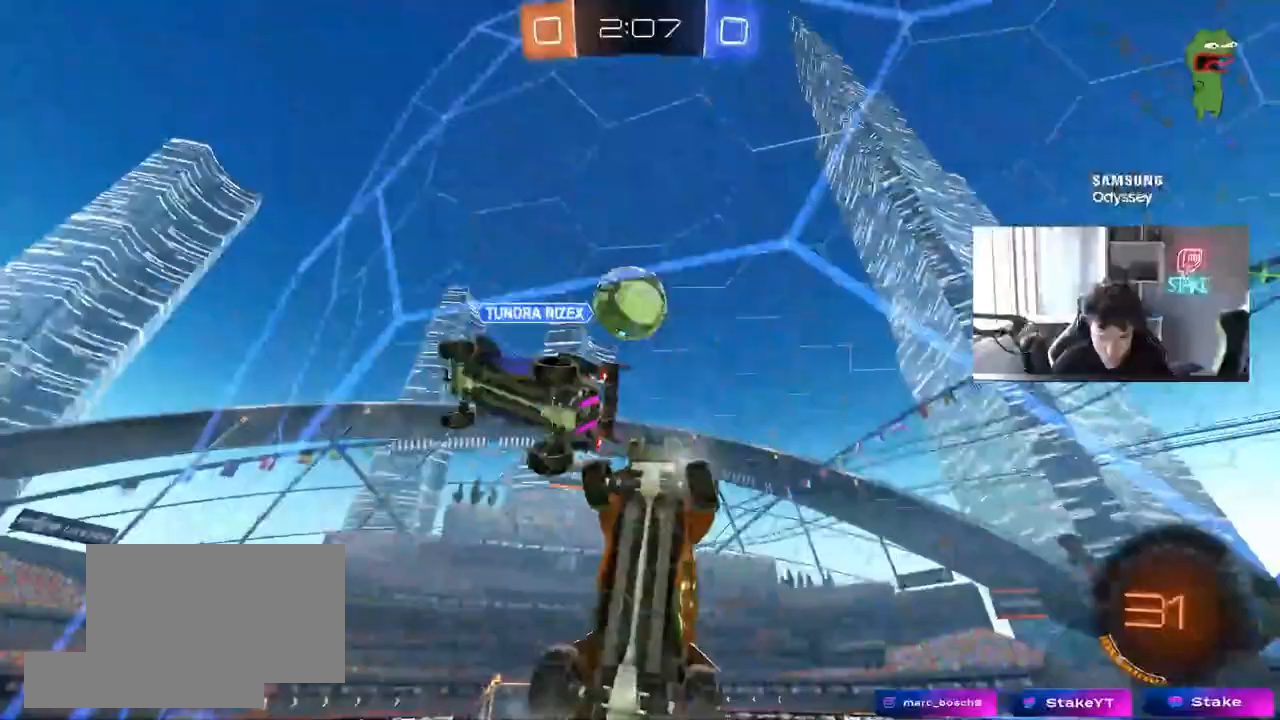
{"keys": ["d", "w"], "mouse": ["left"], "events": [[133, "shift", "down"], [183, "shift", "up"], [417, "mouse_left", "down"]]}
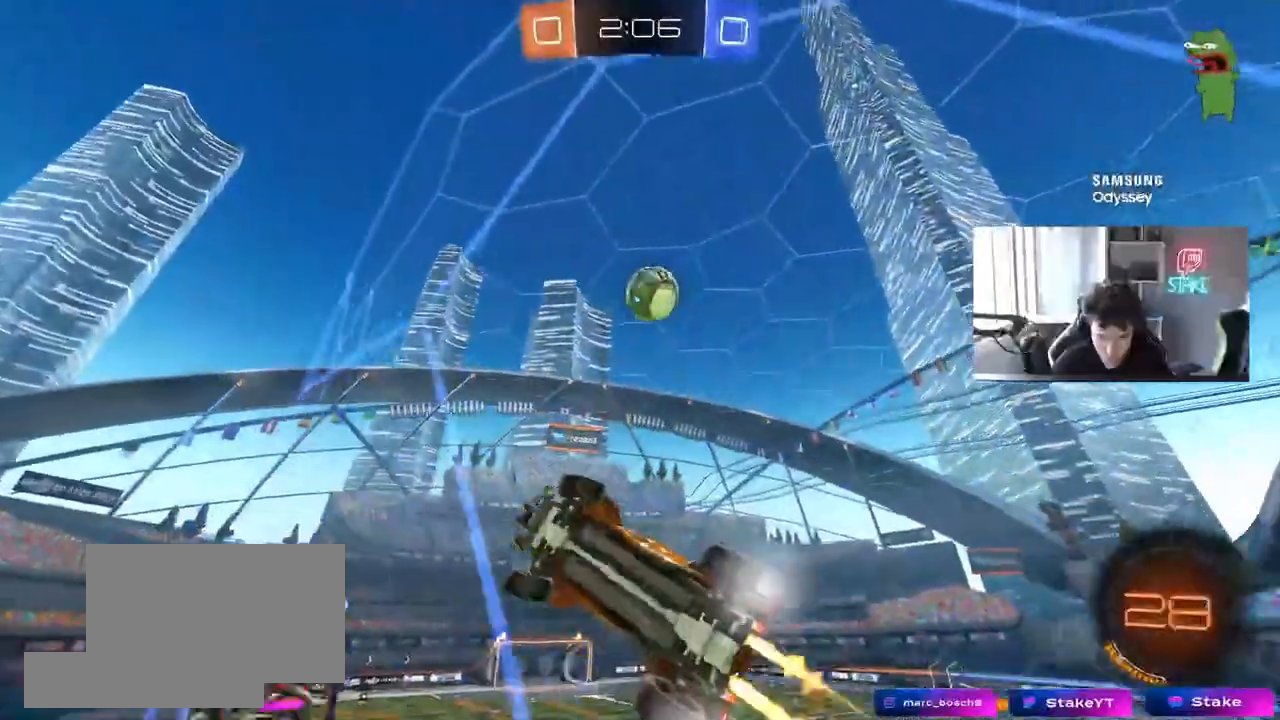
{"keys": ["w"], "mouse": [], "events": [[200, "d", "up"], [233, "a", "down"], [233, "mouse_left", "up"], [333, "a", "up"]]}
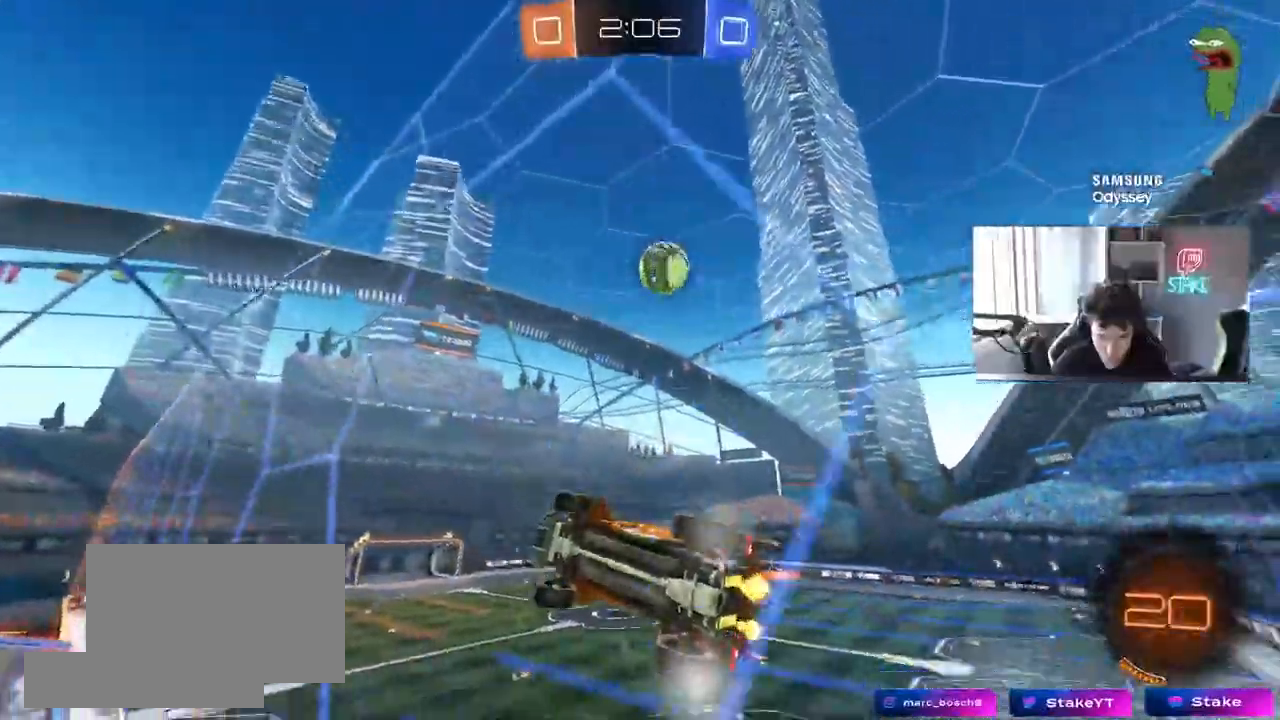
{"keys": ["a", "shift"], "mouse": ["left"], "events": [[17, "d", "down"], [67, "w", "up"], [117, "mouse_right", "down"], [117, "s", "down"], [217, "a", "down"], [267, "shift", "down"], [300, "d", "up"], [300, "mouse_left", "down"], [400, "mouse_right", "up"], [483, "s", "up"]]}
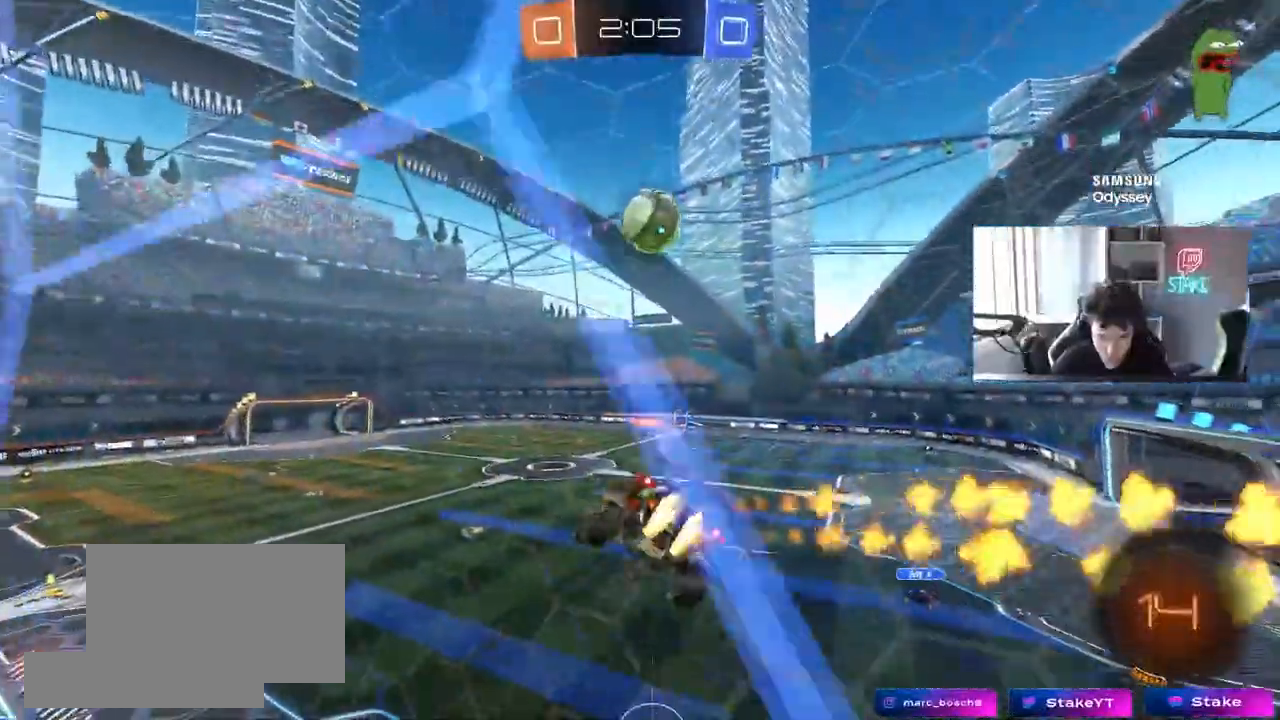
{"keys": ["d", "s", "shift"], "mouse": ["left", "right"], "events": [[33, "a", "up"], [33, "shift", "up"], [83, "a", "down"], [183, "w", "down"], [233, "a", "up"], [233, "w", "up"], [317, "d", "down"], [317, "w", "down"], [367, "mouse_right", "down"], [367, "shift", "down"], [467, "s", "down"], [467, "w", "up"]]}
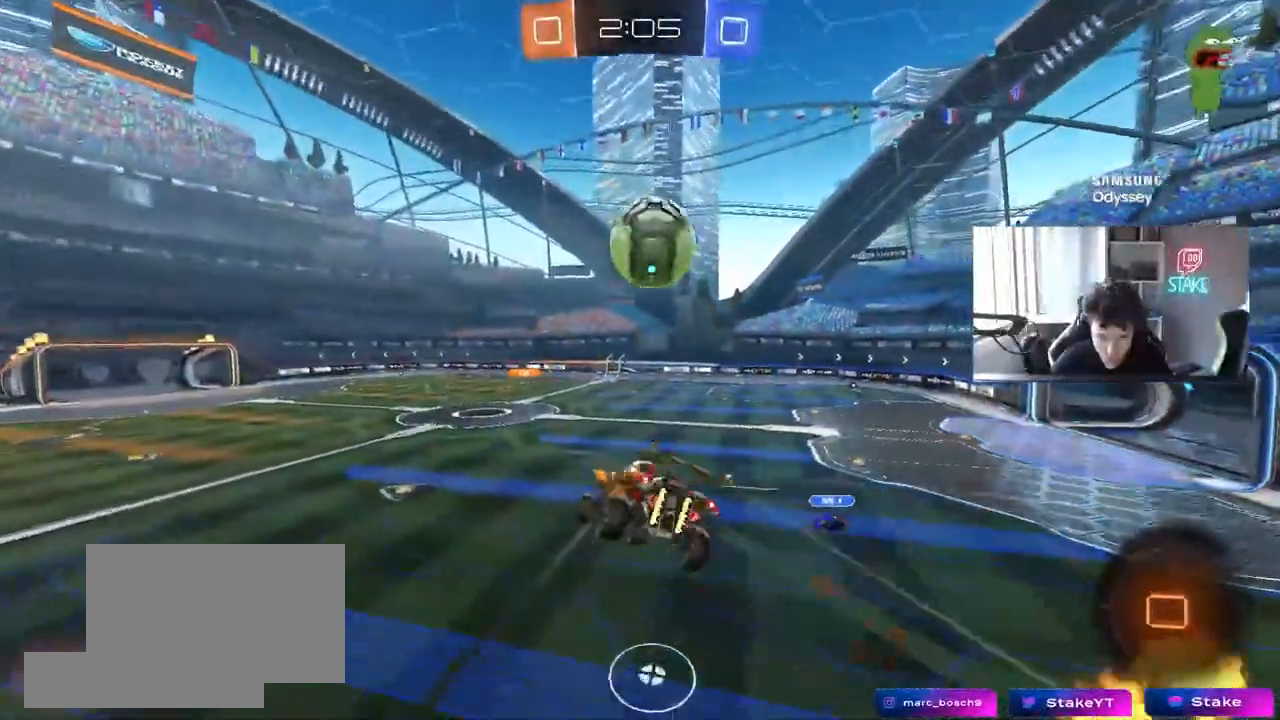
{"keys": ["d", "s", "shift"], "mouse": [], "events": [[100, "mouse_right", "up"], [383, "mouse_left", "up"]]}
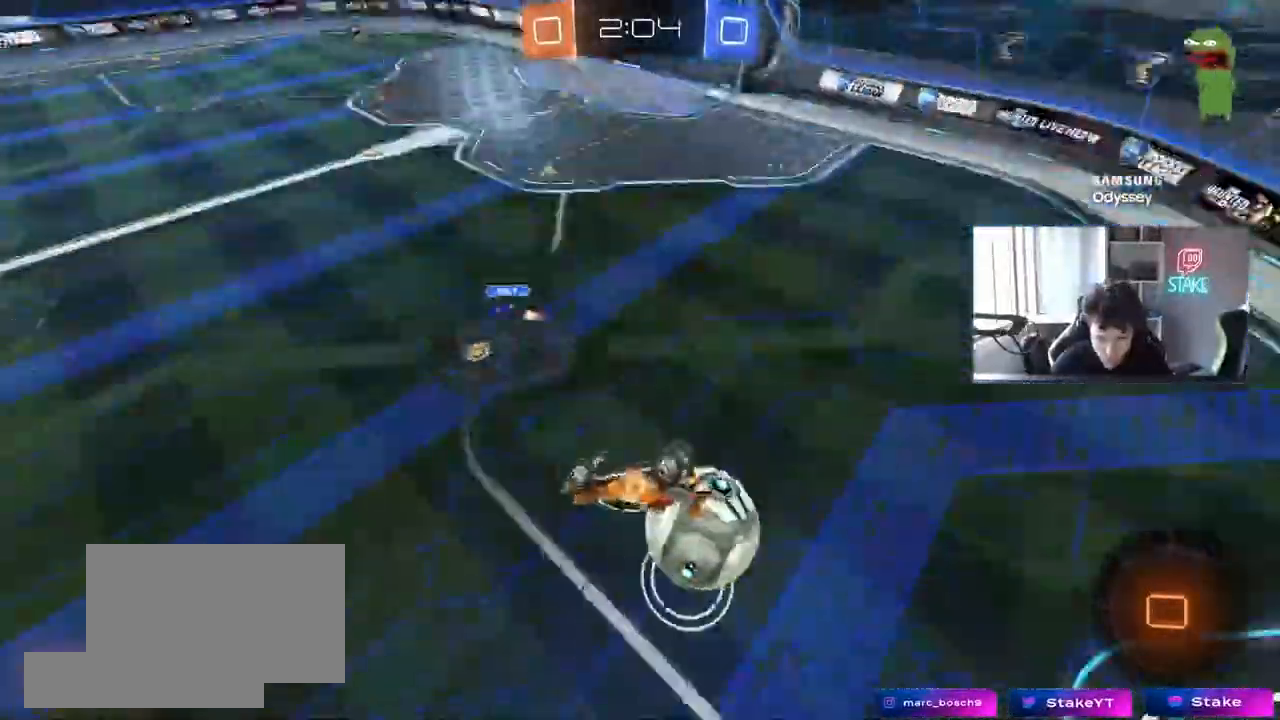
{"keys": [], "mouse": [], "events": [[250, "s", "up"], [250, "space", "down"], [300, "d", "up"], [300, "shift", "up"], [450, "space", "up"]]}
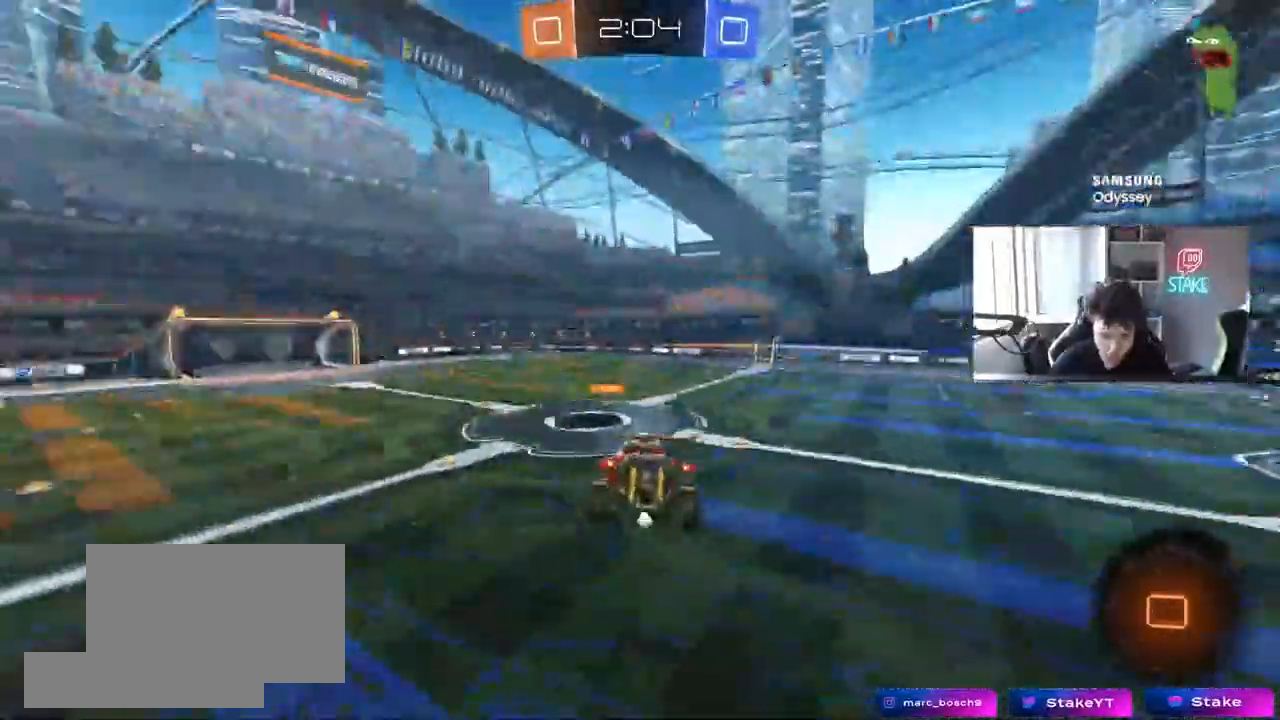
{"keys": [], "mouse": [], "events": [[367, "a", "down"], [367, "s", "down"], [367, "shift", "down"], [417, "shift", "up"], [467, "a", "up"], [467, "s", "up"]]}
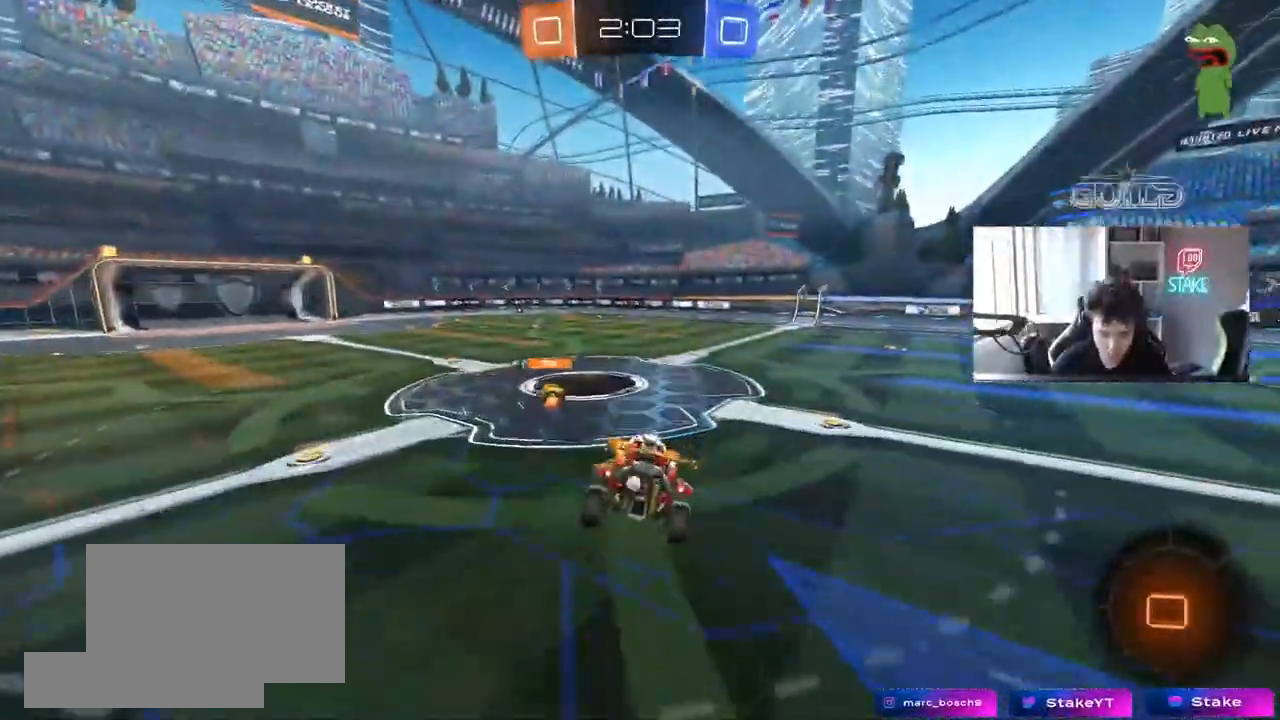
{"keys": ["w"], "mouse": ["left", "right"], "events": [[250, "w", "down"], [283, "a", "down"], [433, "mouse_left", "down"], [433, "mouse_right", "down"], [483, "a", "up"]]}